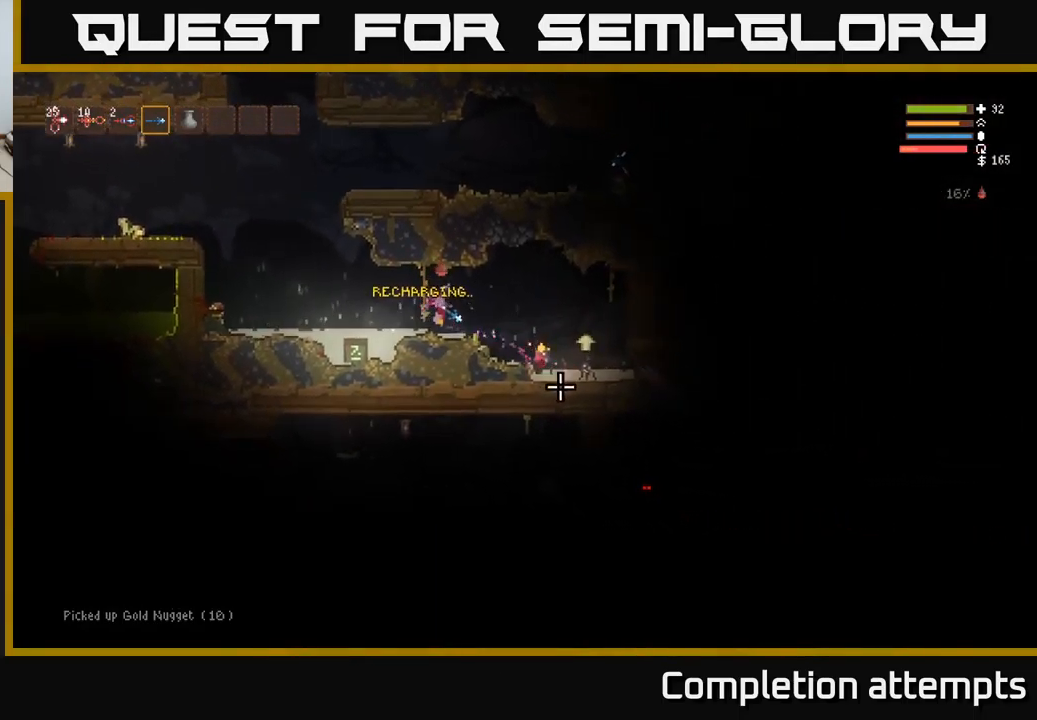
Gameplay with a controller (Xbox layout); each line is a JSON object with the inputs held at the frame after it. "events" lists button and stick changes between this image and that frame as [ms after this image, input, new state], when the widget could be followed in between.
{"buttons": [], "left_stick": "right", "right_stick": "down-right", "events": [[217, "L2", "down"], [317, "R2", "down"], [350, "L2", "up"], [417, "R2", "up"]]}
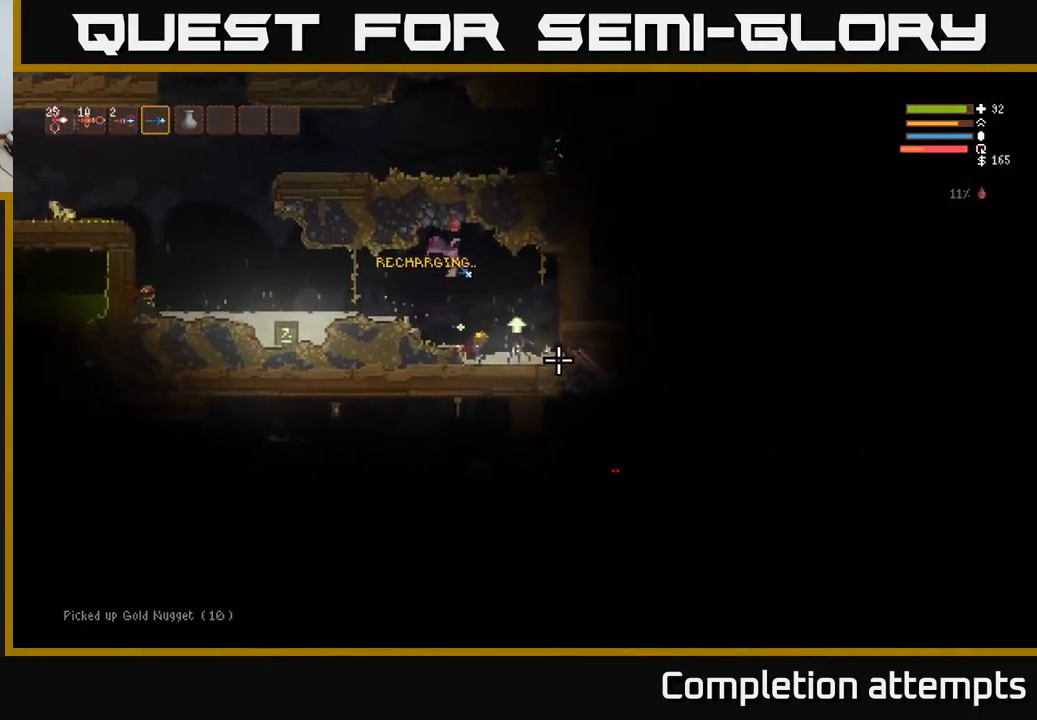
{"buttons": [], "left_stick": "center", "right_stick": "down", "events": [[233, "left_stick", "center"], [283, "R2", "down"], [300, "left_stick", "left"], [317, "right_stick", "down"], [350, "R2", "up"], [450, "left_stick", "center"]]}
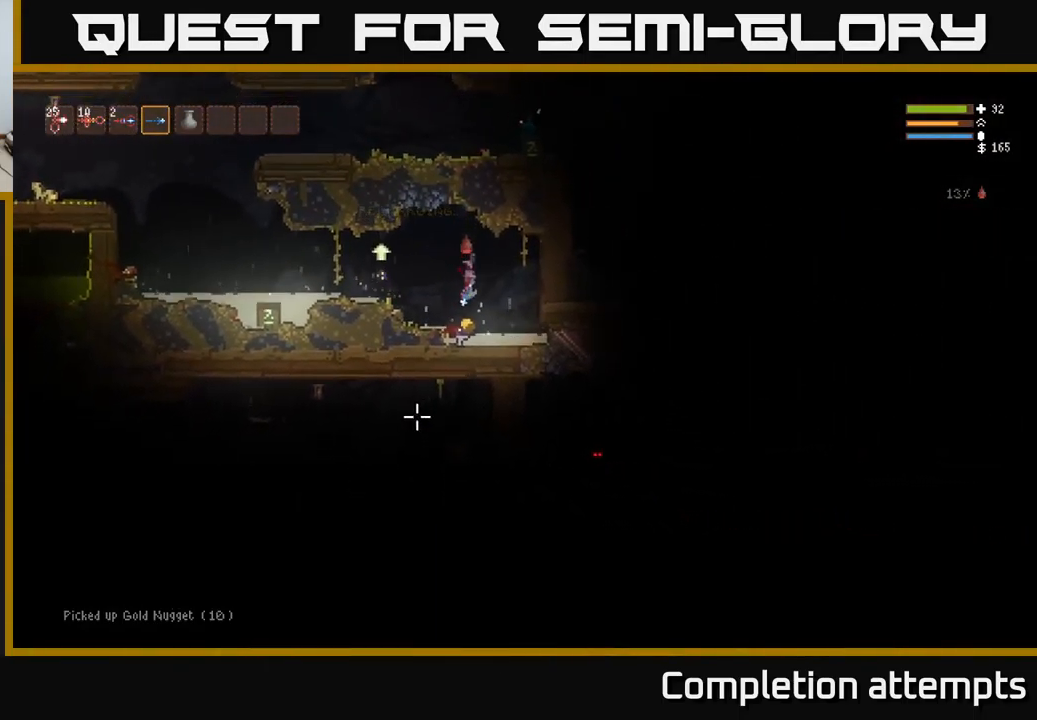
{"buttons": ["L2"], "left_stick": "left", "right_stick": "left", "events": [[17, "right_stick", "down-left"], [183, "right_stick", "left"], [283, "L2", "down"], [300, "left_stick", "left"], [367, "R2", "down"], [500, "R2", "up"]]}
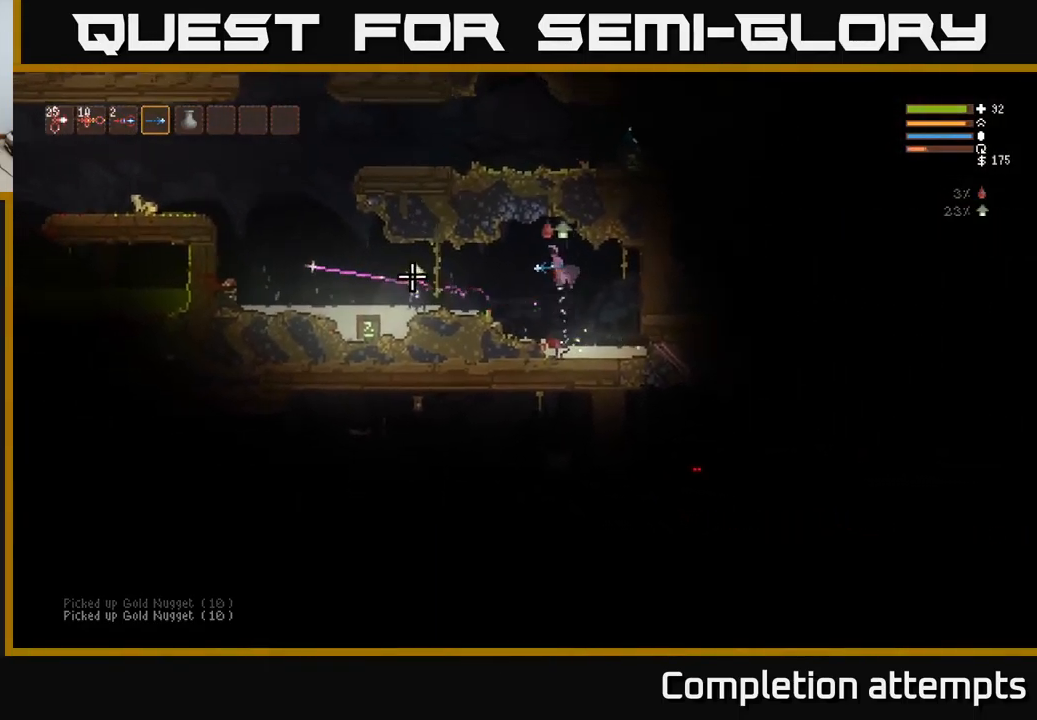
{"buttons": ["R2"], "left_stick": "left", "right_stick": "down-left", "events": [[100, "L2", "up"], [317, "right_stick", "down-left"], [450, "R2", "down"]]}
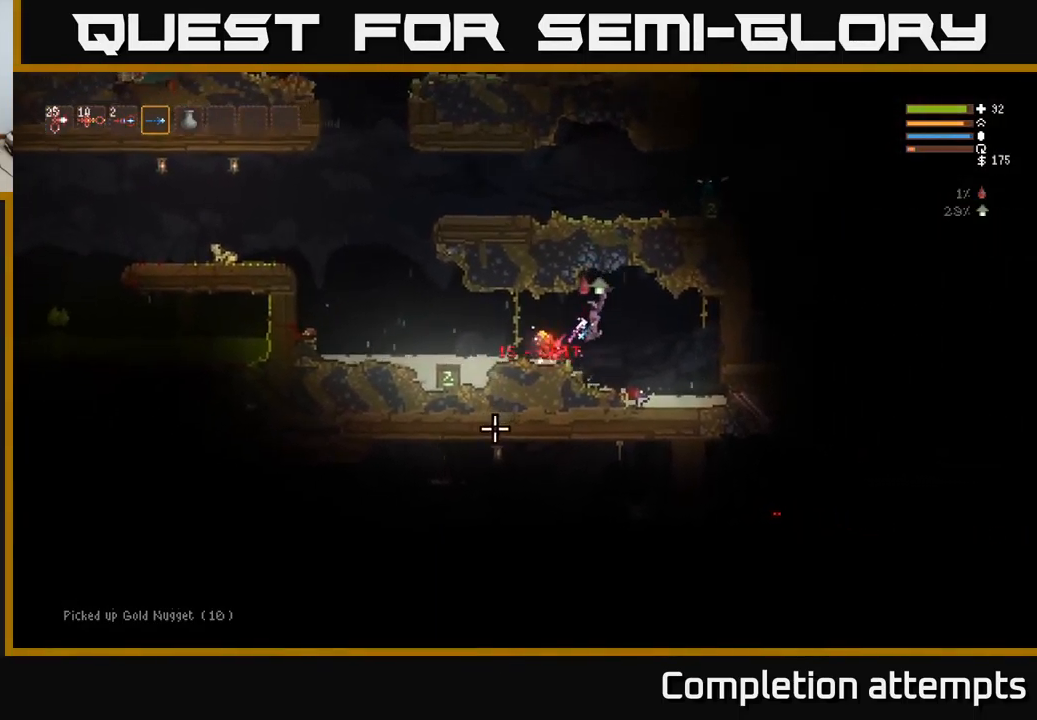
{"buttons": [], "left_stick": "left", "right_stick": "left", "events": [[50, "R2", "up"], [67, "L2", "down"], [250, "L2", "up"], [400, "right_stick", "left"]]}
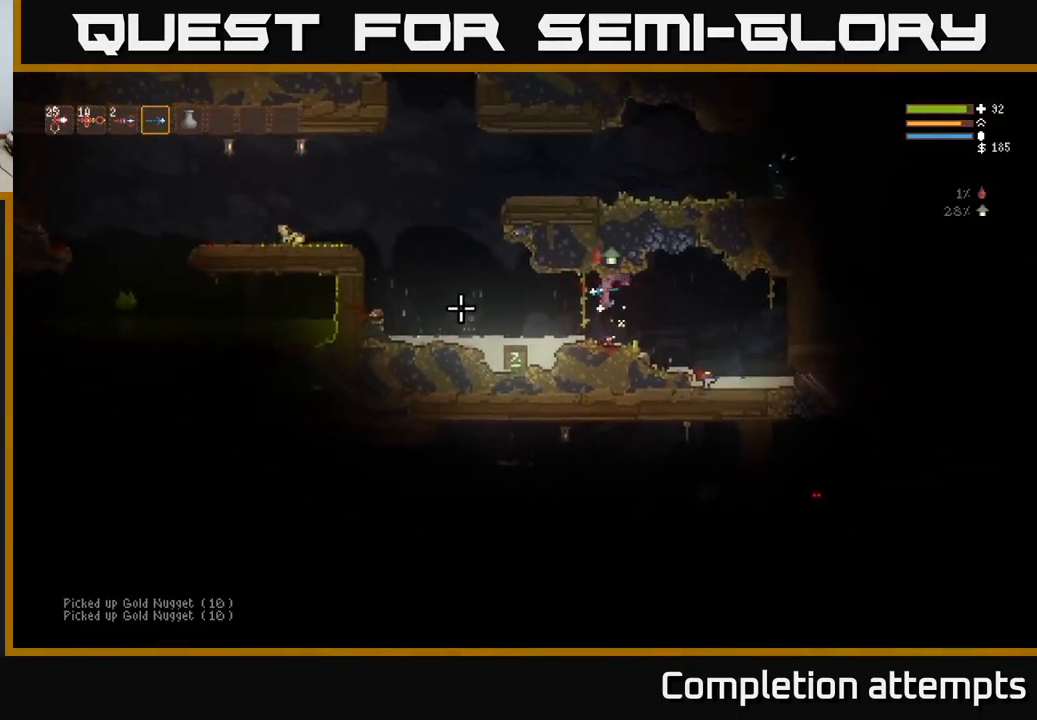
{"buttons": [], "left_stick": "left", "right_stick": "left", "events": []}
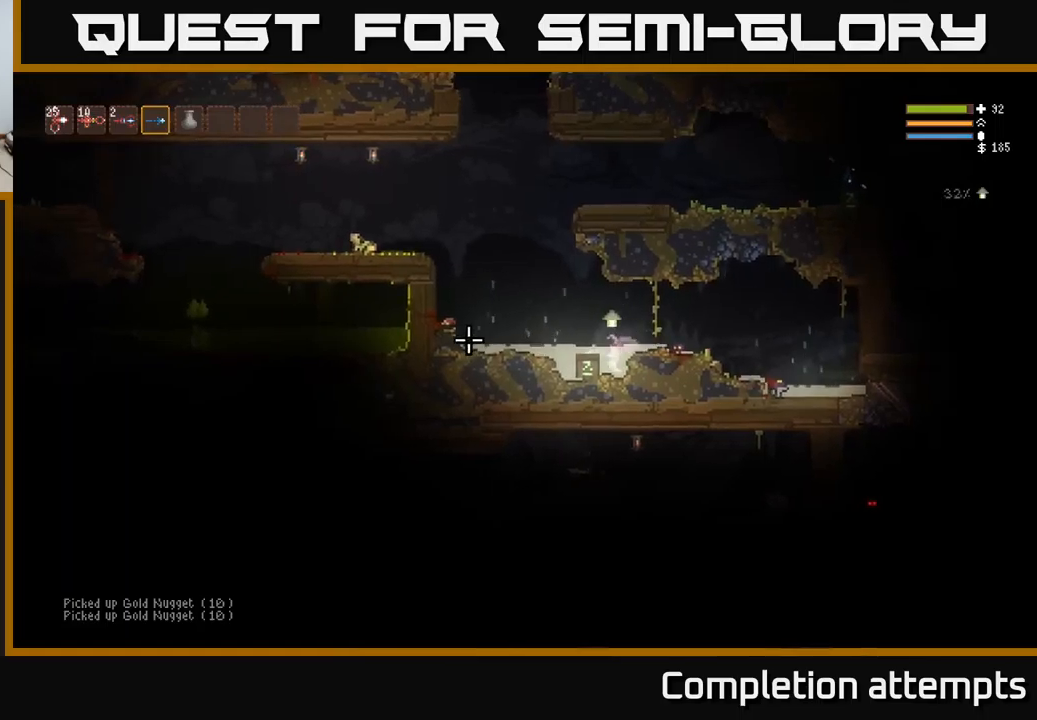
{"buttons": [], "left_stick": "center", "right_stick": "left", "events": [[50, "left_stick", "center"]]}
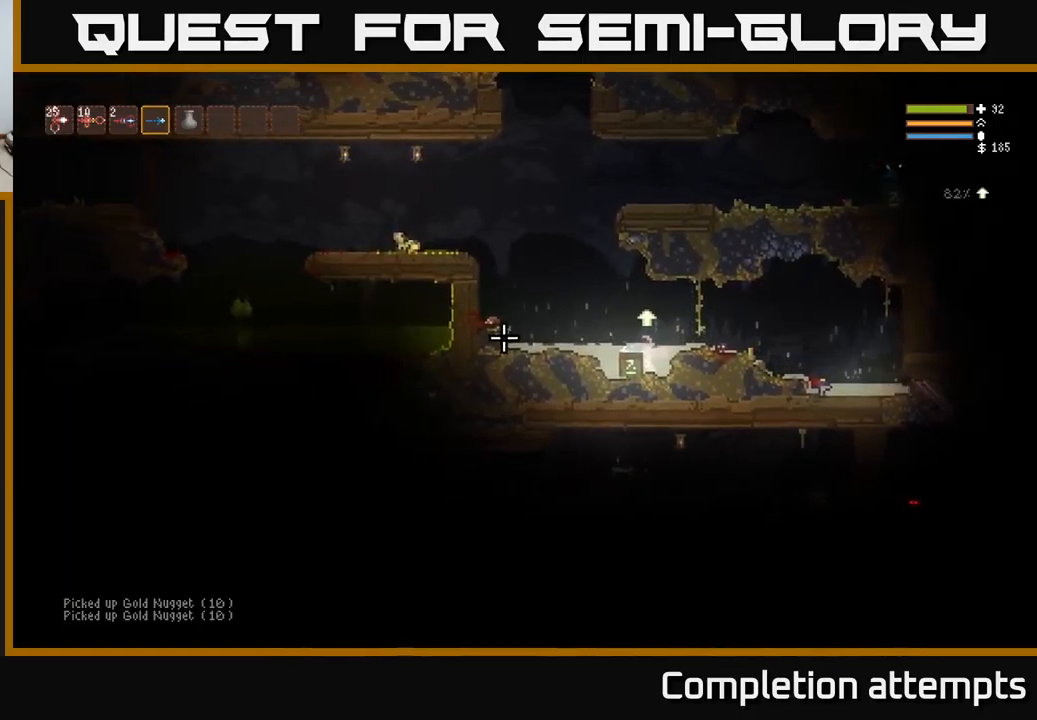
{"buttons": ["L2"], "left_stick": "left", "right_stick": "left", "events": [[384, "left_stick", "left"], [417, "L2", "down"]]}
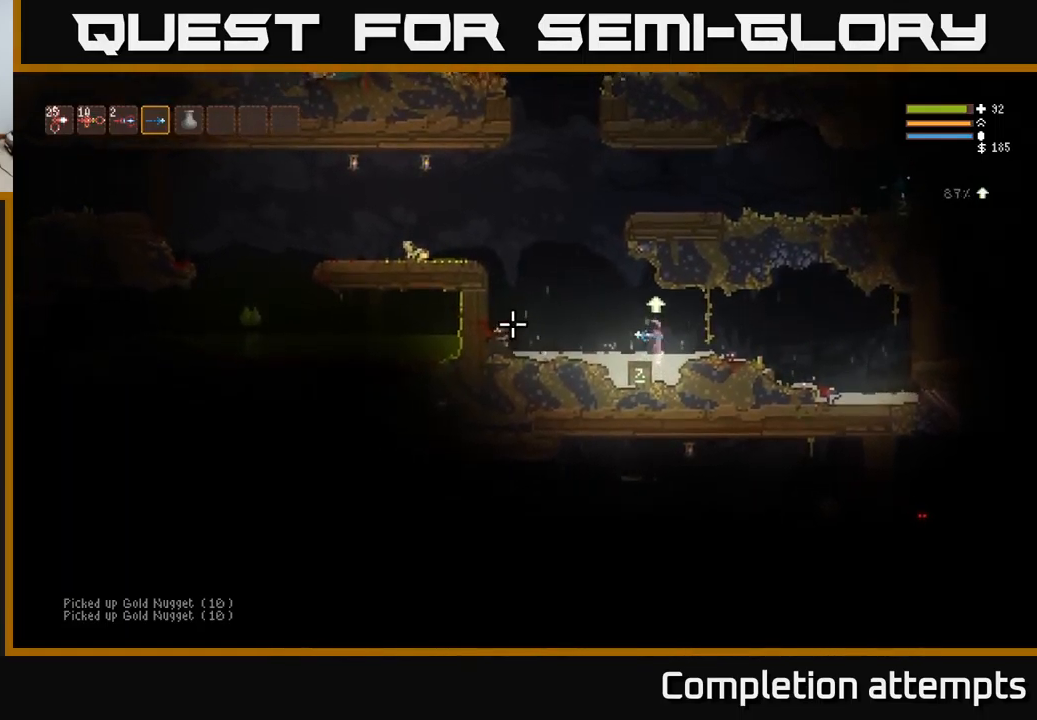
{"buttons": [], "left_stick": "center", "right_stick": "left", "events": [[117, "L2", "up"], [434, "left_stick", "center"]]}
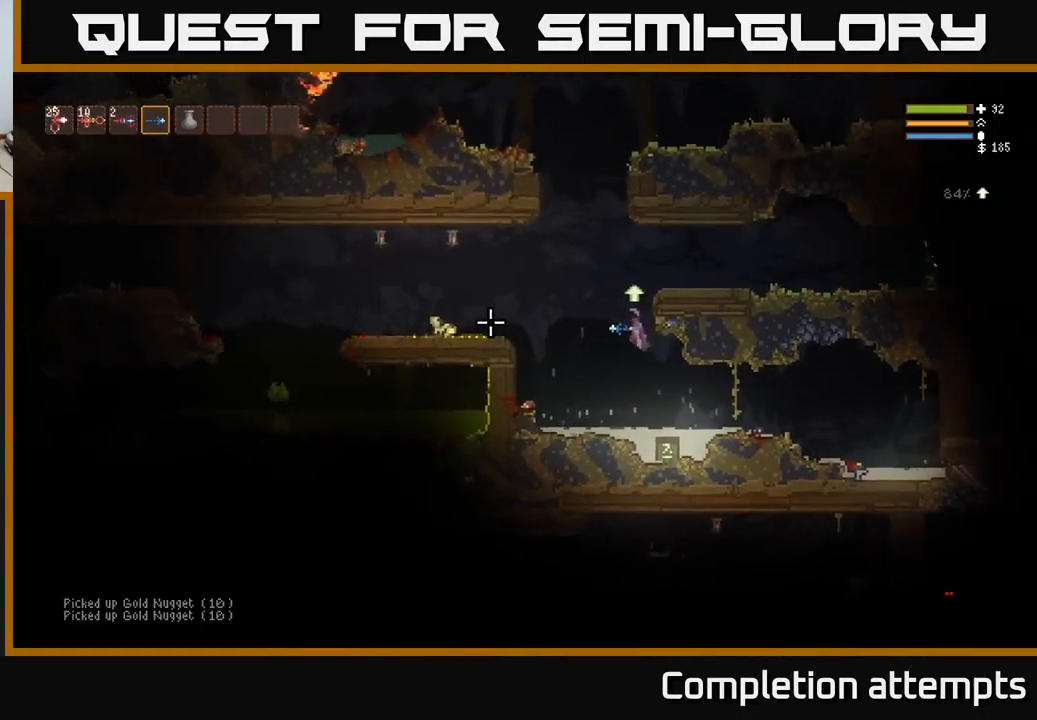
{"buttons": [], "left_stick": "center", "right_stick": "down-right", "events": [[34, "left_stick", "left"], [67, "right_stick", "center"], [134, "right_stick", "right"], [200, "left_stick", "center"], [467, "right_stick", "down-right"]]}
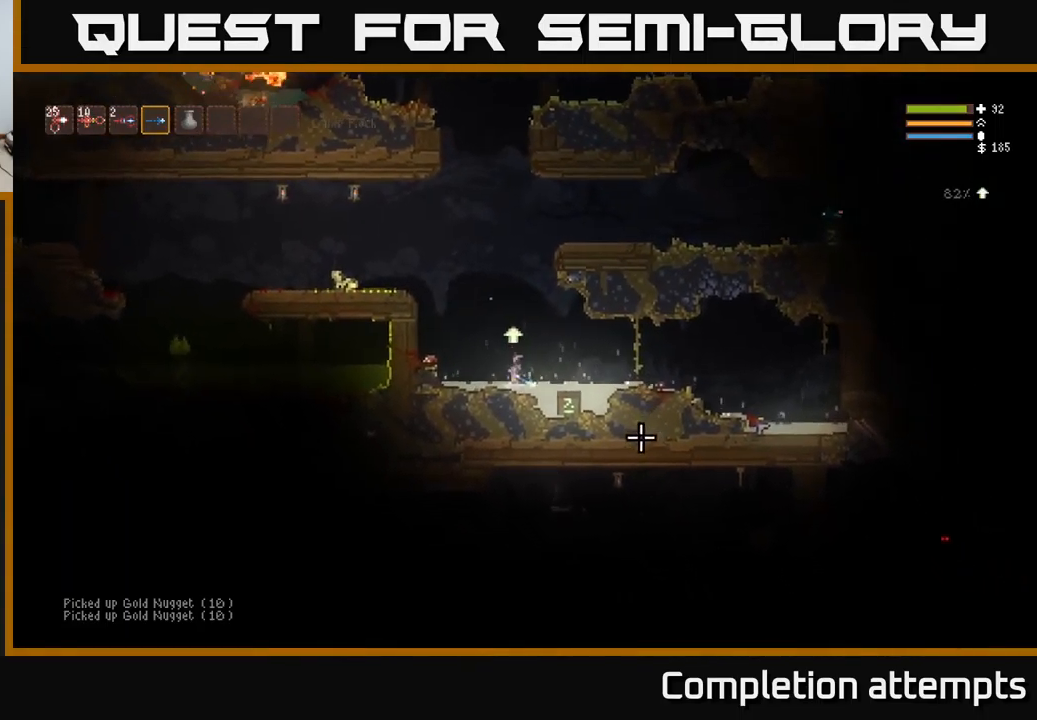
{"buttons": [], "left_stick": "down", "right_stick": "down-right", "events": [[50, "left_stick", "down"]]}
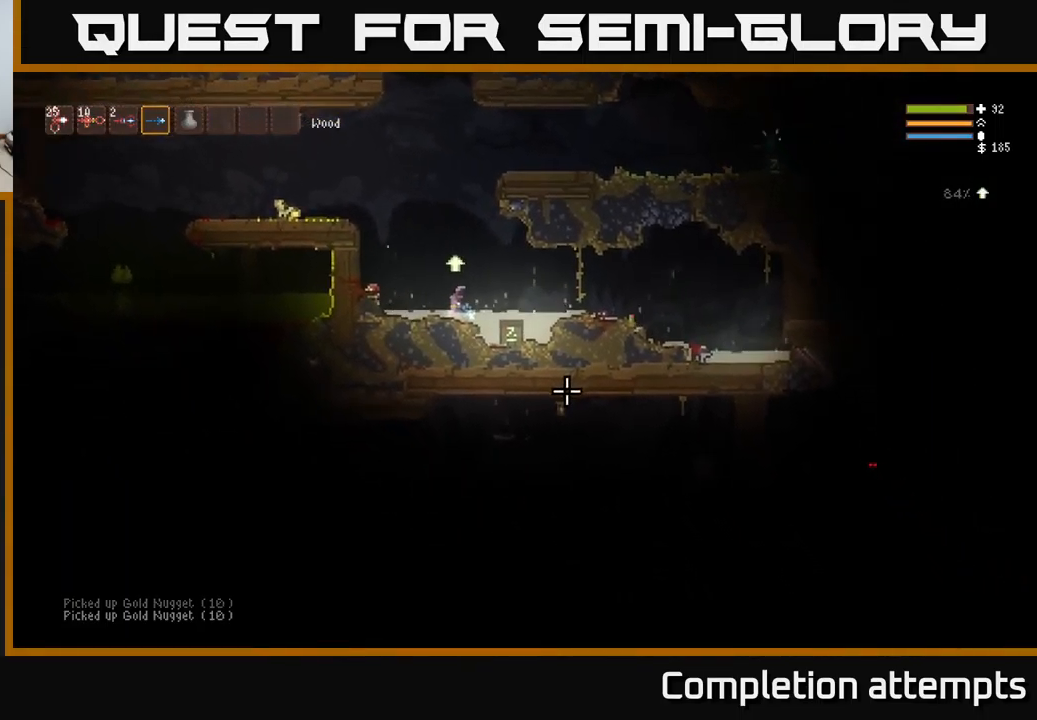
{"buttons": [], "left_stick": "center", "right_stick": "down-right", "events": [[434, "left_stick", "center"]]}
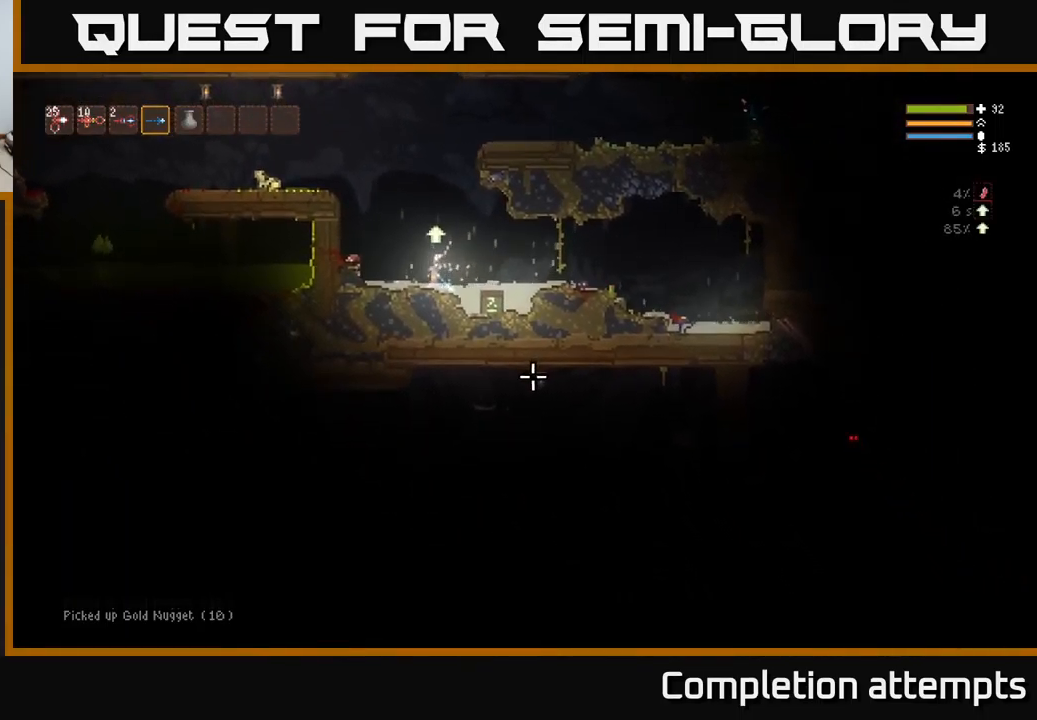
{"buttons": ["L2"], "left_stick": "left", "right_stick": "left", "events": [[234, "right_stick", "left"], [300, "left_stick", "left"], [350, "L2", "down"]]}
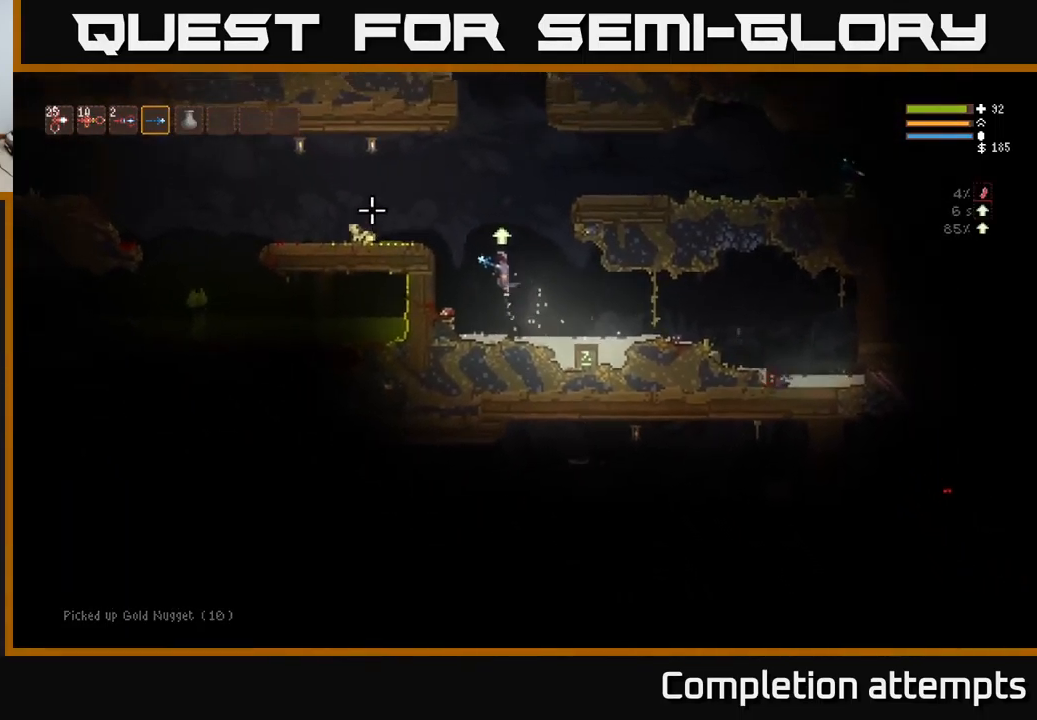
{"buttons": [], "left_stick": "left", "right_stick": "left", "events": [[134, "L2", "up"], [350, "L2", "down"], [450, "L2", "up"]]}
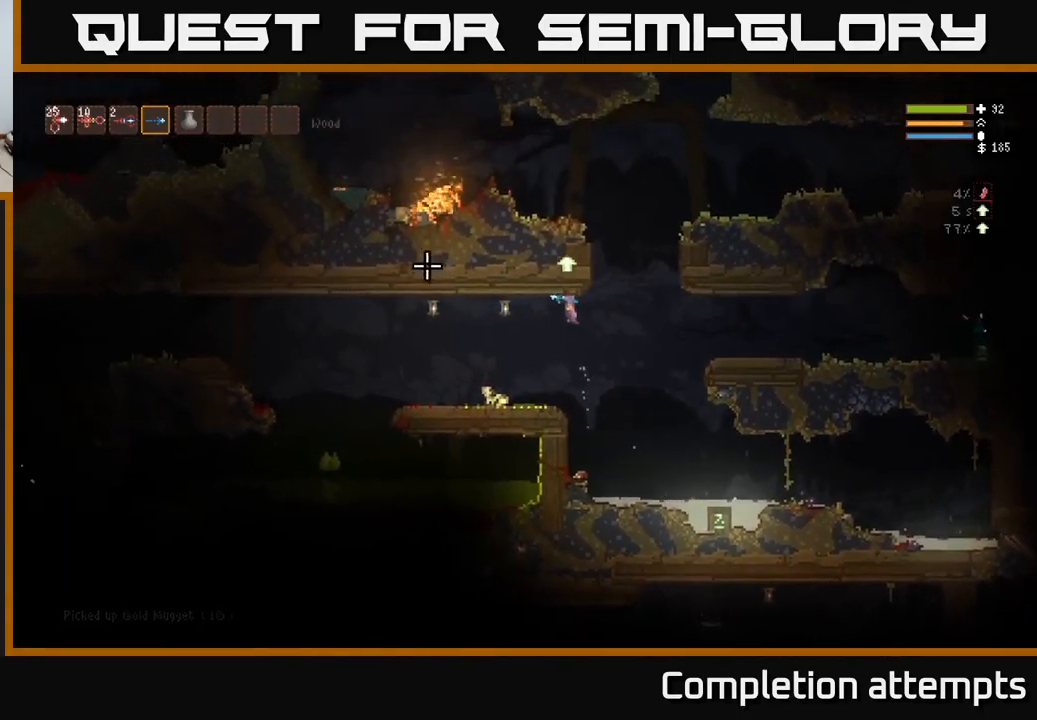
{"buttons": [], "left_stick": "left", "right_stick": "left", "events": [[417, "L2", "down"], [500, "L2", "up"]]}
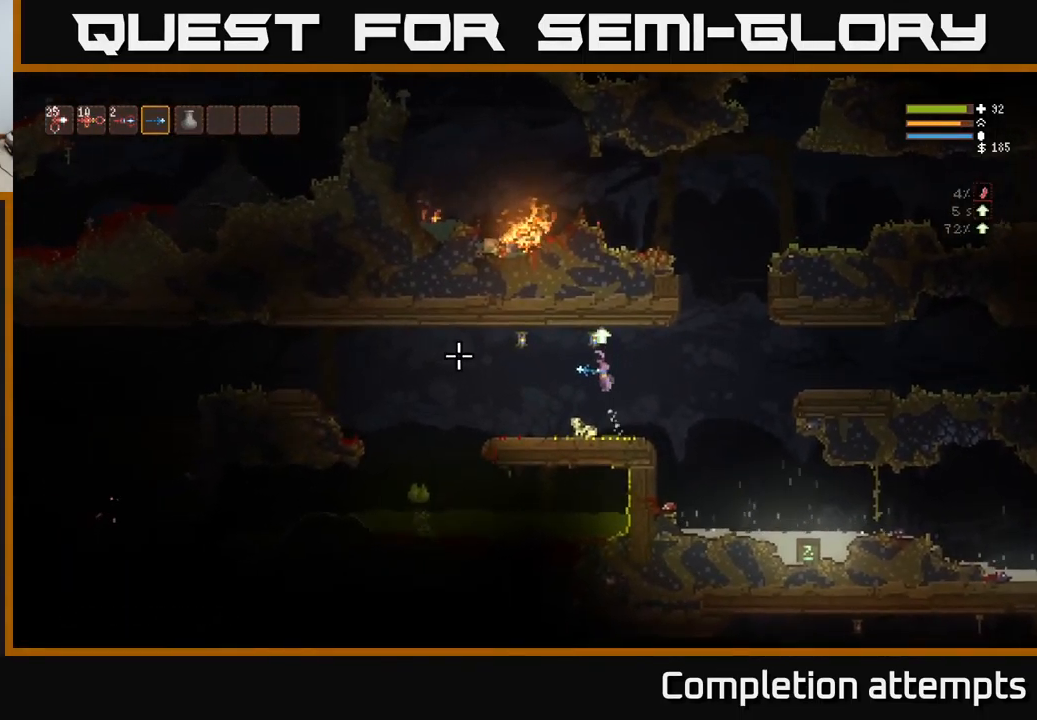
{"buttons": [], "left_stick": "left", "right_stick": "down-left", "events": [[284, "right_stick", "down-left"], [367, "L2", "down"], [484, "L2", "up"]]}
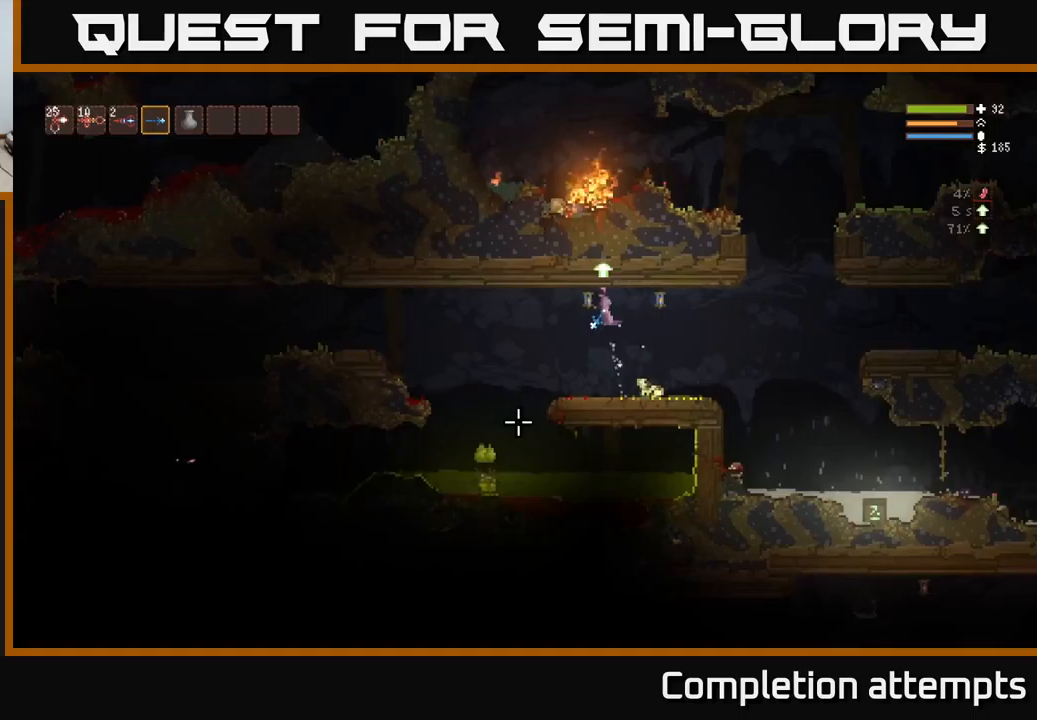
{"buttons": [], "left_stick": "left", "right_stick": "down-left", "events": [[83, "R2", "down"], [150, "R2", "up"], [200, "left_stick", "center"], [433, "left_stick", "left"]]}
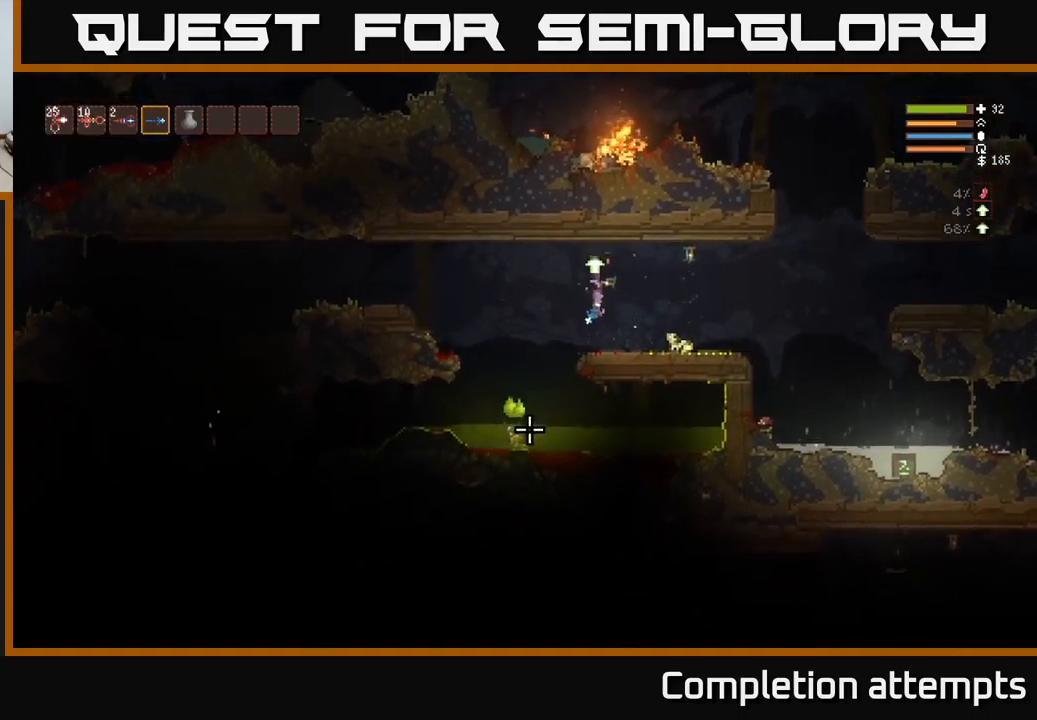
{"buttons": [], "left_stick": "left", "right_stick": "down-left", "events": [[67, "L2", "down"], [67, "left_stick", "center"], [217, "R2", "down"], [233, "L2", "up"], [283, "R2", "up"], [483, "left_stick", "left"]]}
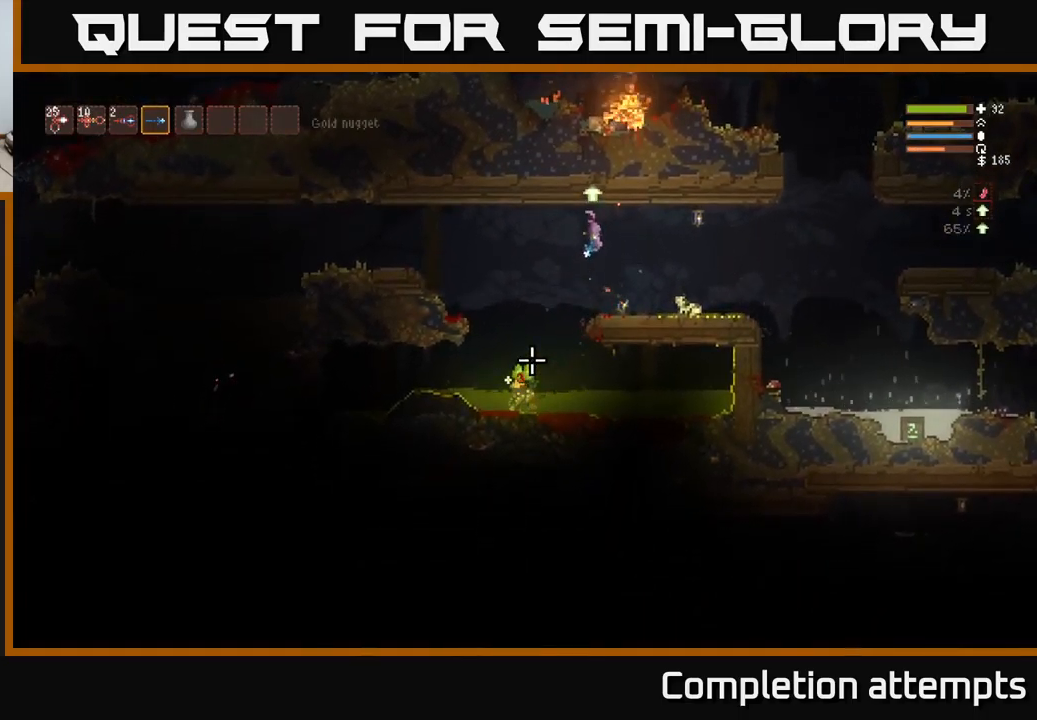
{"buttons": [], "left_stick": "left", "right_stick": "down", "events": [[83, "L2", "down"], [117, "R2", "down"], [133, "left_stick", "center"], [150, "right_stick", "down"], [167, "L2", "up"], [267, "R2", "up"], [367, "left_stick", "left"]]}
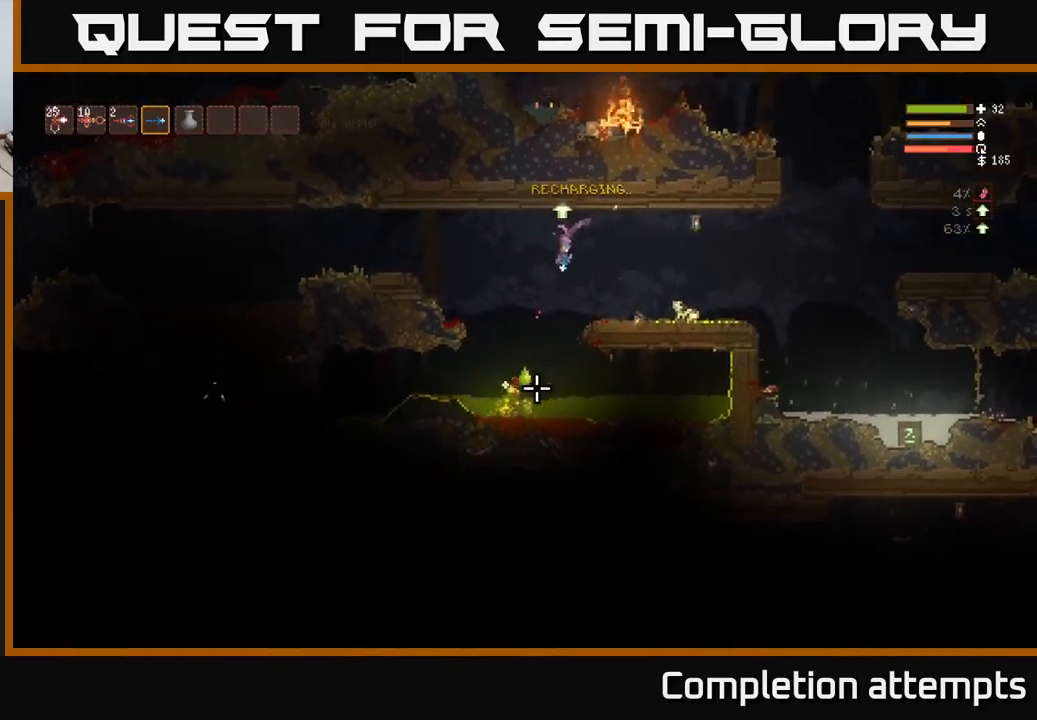
{"buttons": [], "left_stick": "left", "right_stick": "down", "events": [[17, "left_stick", "center"], [133, "L2", "down"], [133, "R2", "down"], [183, "left_stick", "left"], [233, "L2", "up"], [250, "R2", "up"], [283, "left_stick", "center"], [450, "left_stick", "left"]]}
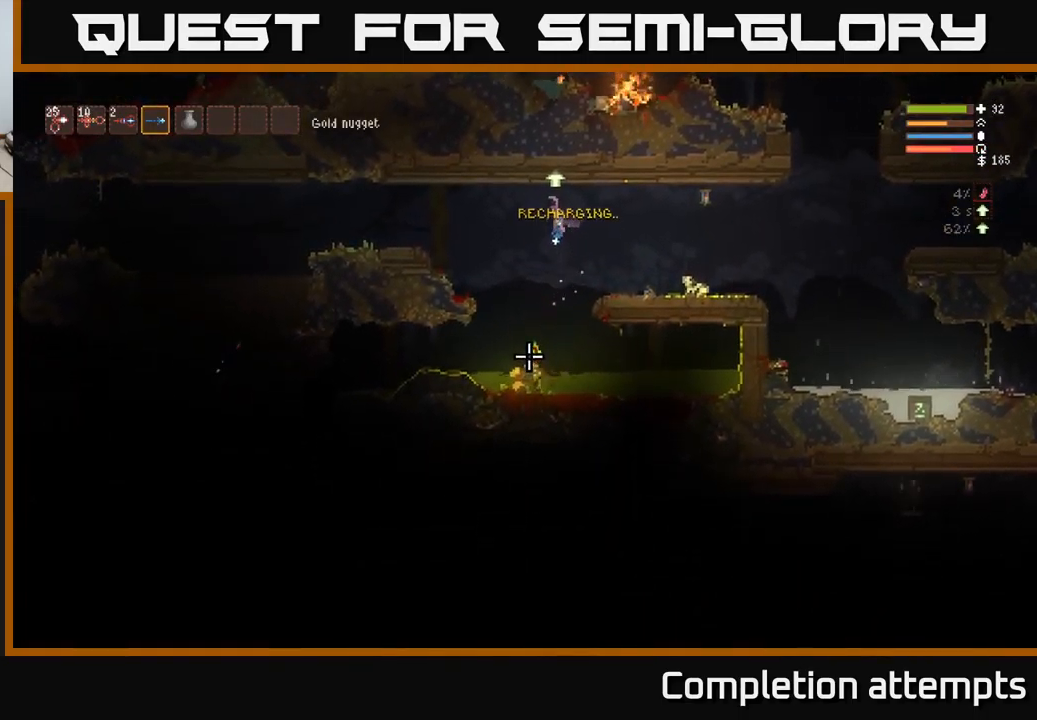
{"buttons": [], "left_stick": "center", "right_stick": "down", "events": [[217, "left_stick", "center"], [300, "R2", "down"], [333, "L2", "down"], [383, "R2", "up"], [483, "L2", "up"]]}
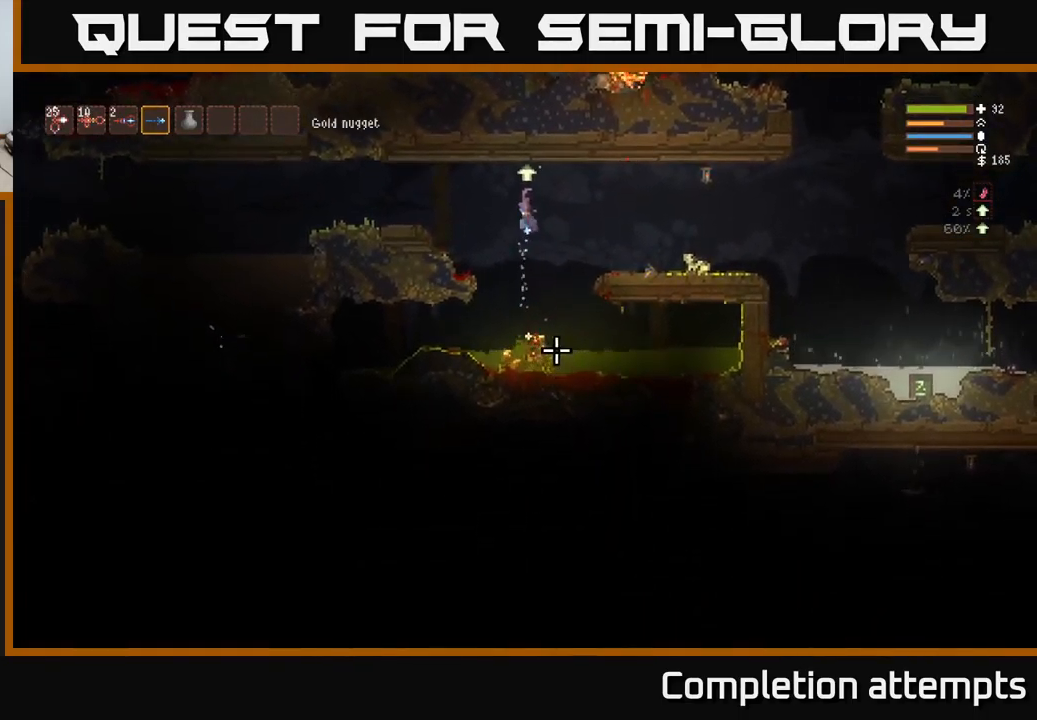
{"buttons": [], "left_stick": "center", "right_stick": "down", "events": []}
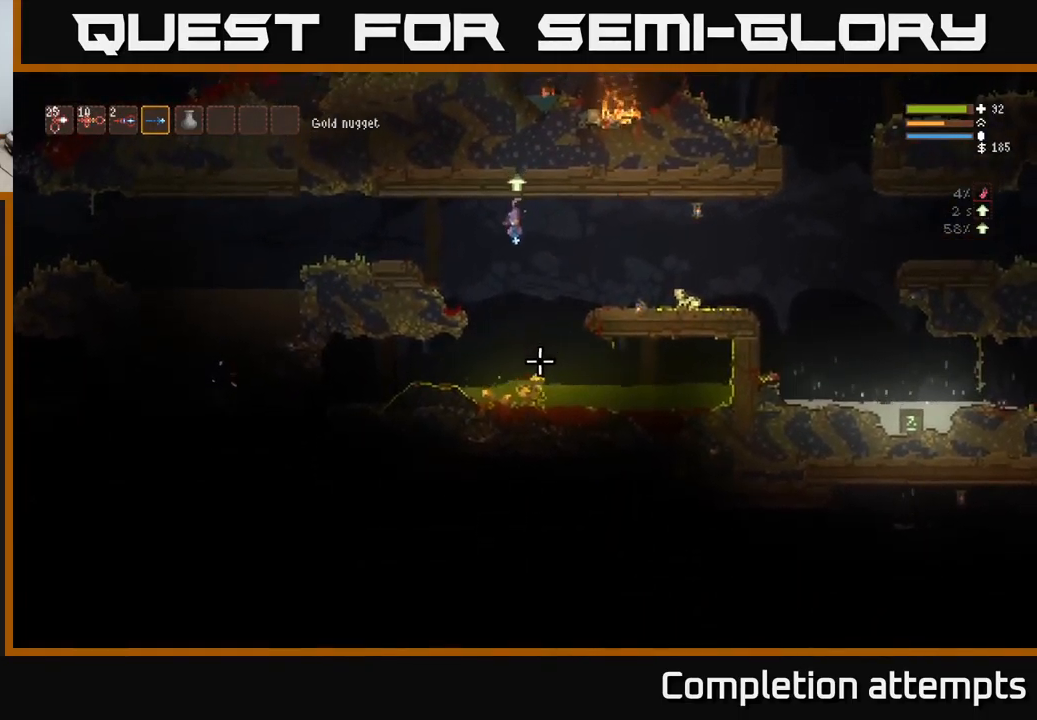
{"buttons": ["L2"], "left_stick": "left", "right_stick": "down", "events": [[383, "L2", "down"], [400, "left_stick", "left"]]}
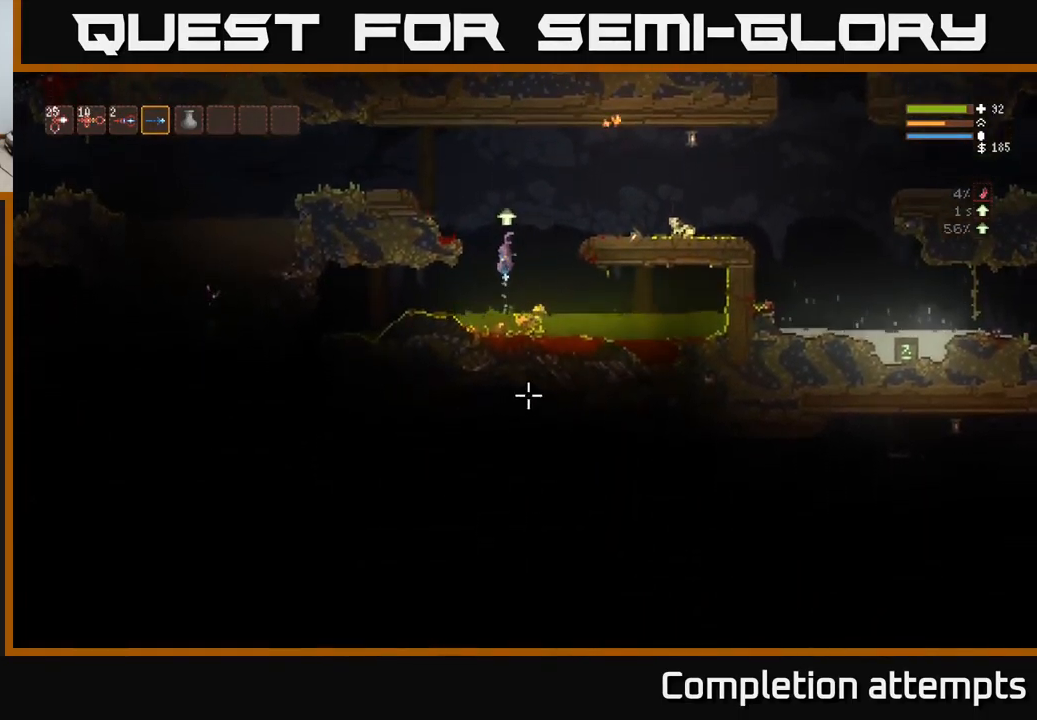
{"buttons": [], "left_stick": "center", "right_stick": "down", "events": [[17, "L2", "up"], [33, "left_stick", "center"], [133, "left_stick", "right"], [283, "left_stick", "center"]]}
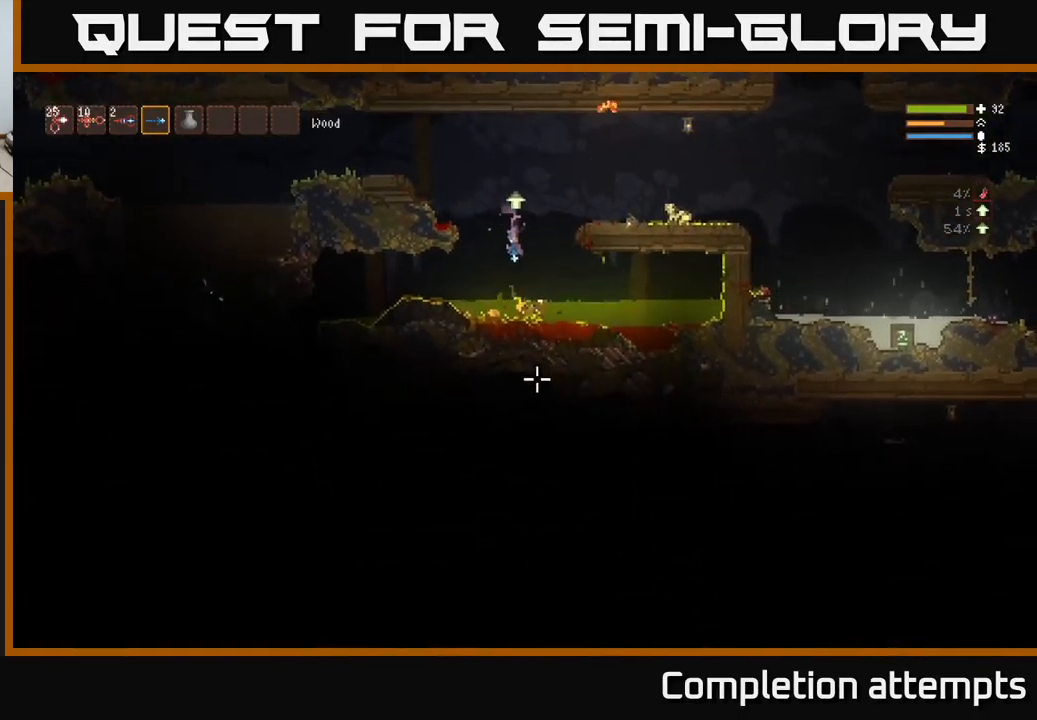
{"buttons": [], "left_stick": "right", "right_stick": "down", "events": [[100, "L2", "down"], [100, "left_stick", "left"], [217, "L2", "up"], [267, "left_stick", "center"], [433, "left_stick", "right"]]}
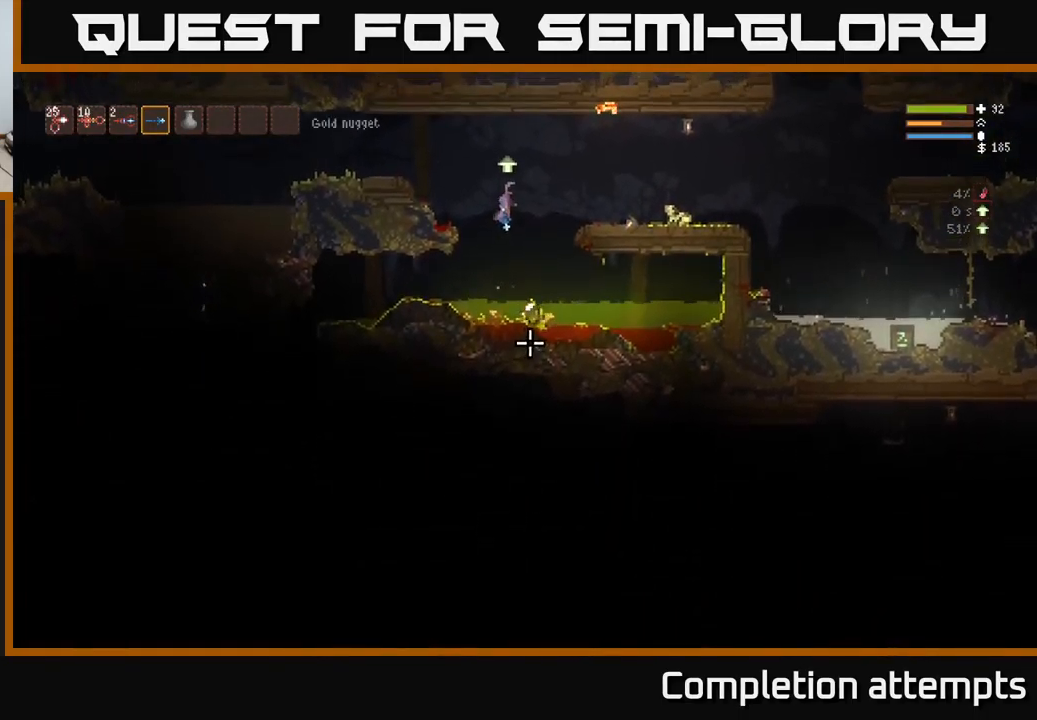
{"buttons": ["L2"], "left_stick": "right", "right_stick": "down", "events": [[150, "left_stick", "center"], [367, "left_stick", "right"], [400, "L2", "down"]]}
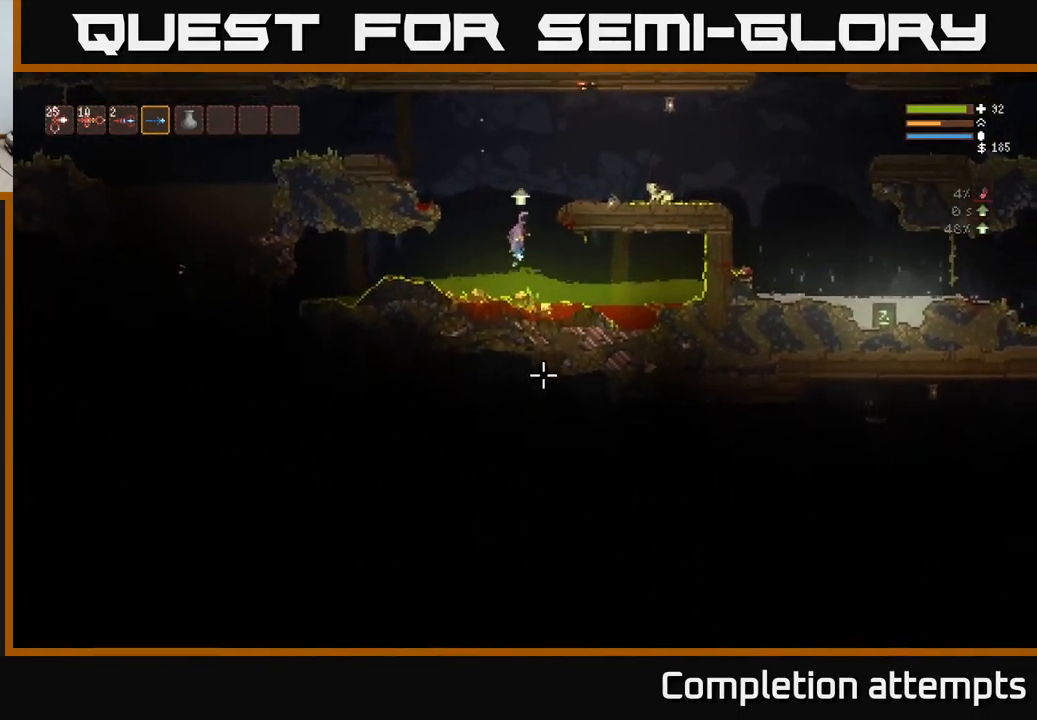
{"buttons": ["L2"], "left_stick": "left", "right_stick": "down", "events": [[66, "left_stick", "left"], [149, "L2", "up"], [233, "left_stick", "center"], [283, "left_stick", "left"], [366, "R1", "down"], [433, "R1", "up"], [466, "L2", "down"]]}
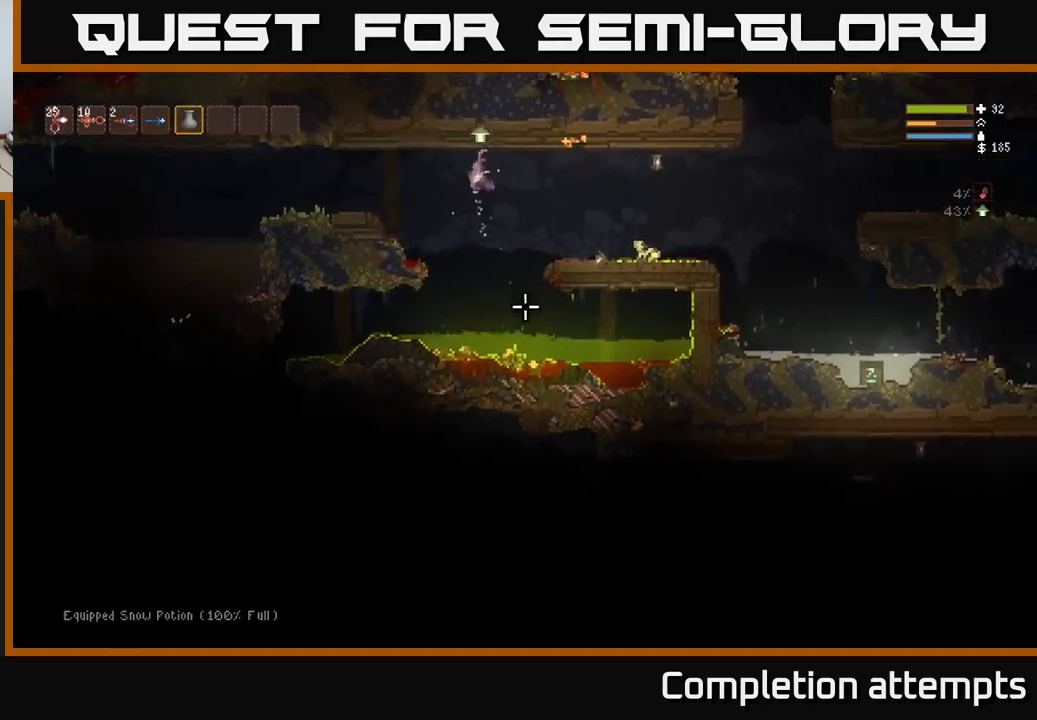
{"buttons": ["R2"], "left_stick": "left", "right_stick": "down-right", "events": [[33, "L2", "up"], [433, "right_stick", "down-right"], [483, "R2", "down"]]}
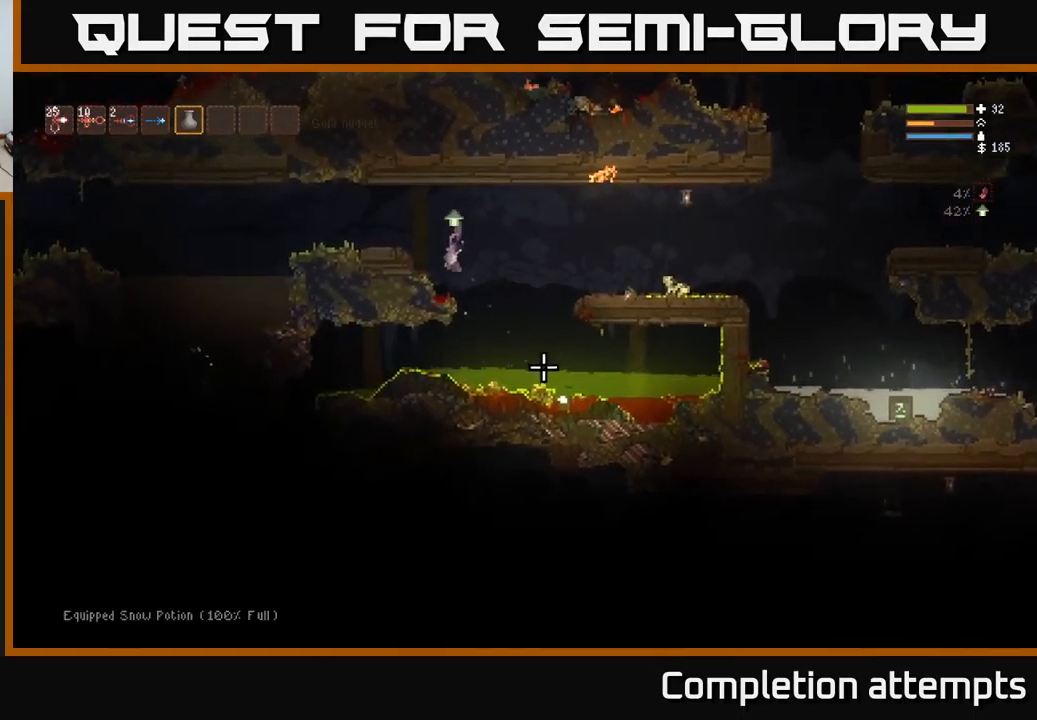
{"buttons": ["L2"], "left_stick": "left", "right_stick": "down-right", "events": [[17, "R2", "up"], [33, "left_stick", "center"], [133, "R2", "down"], [183, "R2", "up"], [250, "R2", "down"], [283, "left_stick", "right"], [333, "R2", "up"], [400, "R2", "down"], [450, "L2", "down"], [450, "left_stick", "left"], [483, "R2", "up"]]}
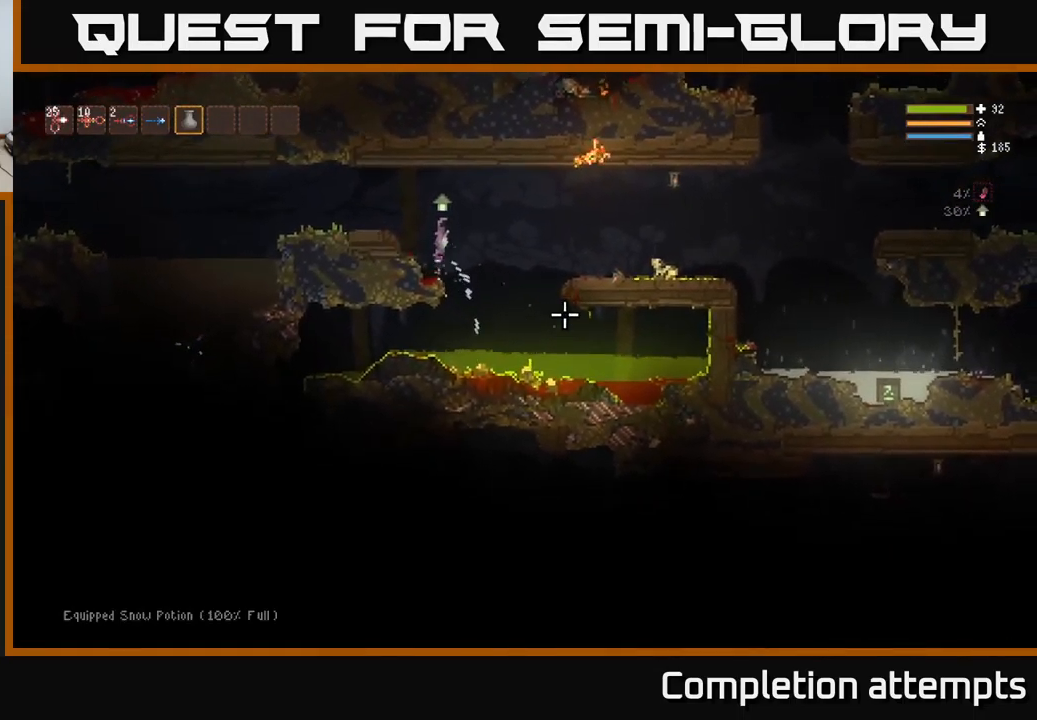
{"buttons": [], "left_stick": "center", "right_stick": "down-right", "events": [[50, "R2", "down"], [83, "L2", "up"], [83, "left_stick", "center"], [117, "R2", "up"], [133, "left_stick", "right"], [200, "R2", "down"], [267, "R2", "up"], [267, "left_stick", "center"], [317, "left_stick", "left"], [367, "R2", "down"], [433, "R2", "up"], [500, "left_stick", "center"]]}